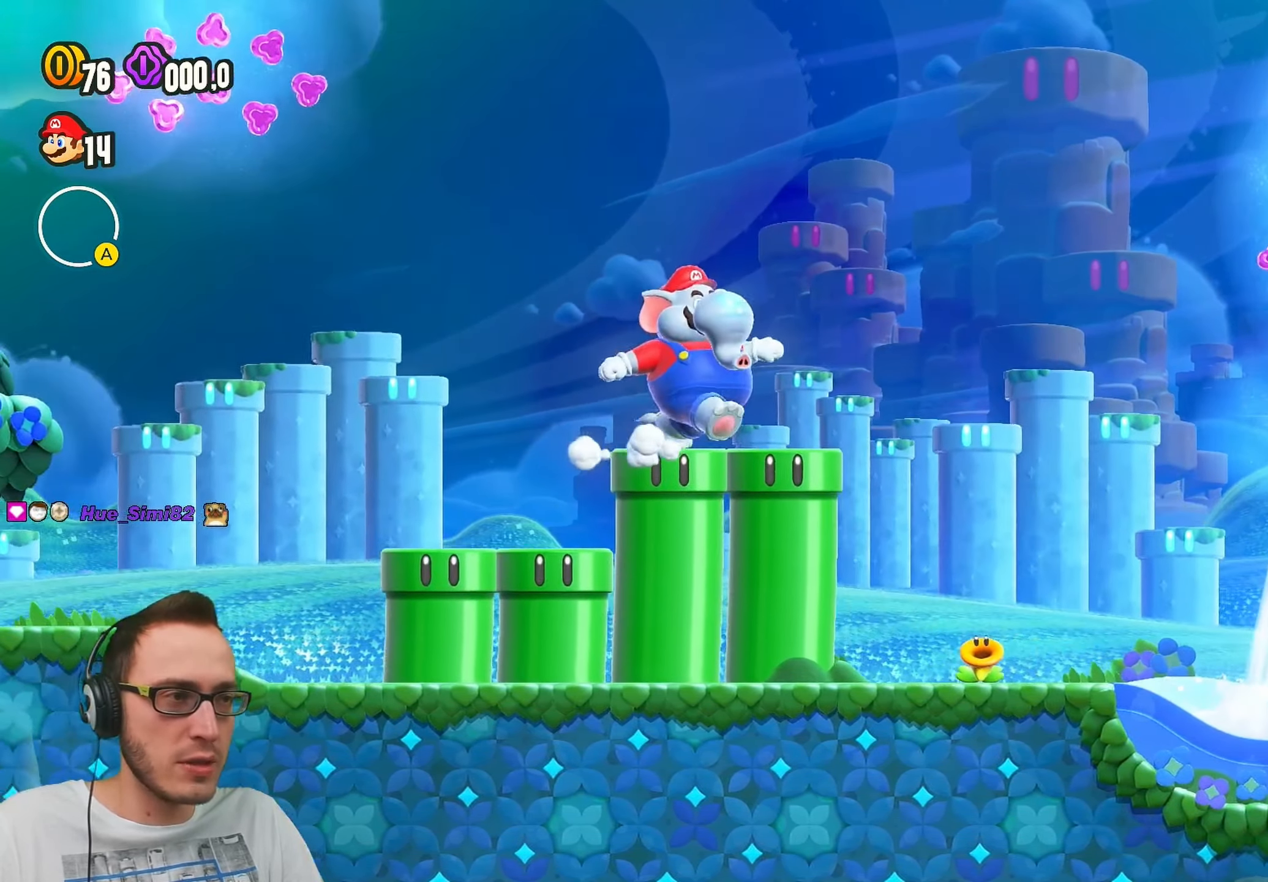
Gameplay with a controller (Nintendo layout); each line is a JSON object with the inputs held at the frame after it. "events" lists button and stick changes between this image and that frame as [ms after this image, input, new state], when the widget could be followed in between. Not read: L1 L3 R1 R3.
{"buttons": [], "left_stick": "center", "right_stick": "center", "events": [[83, "DPAD_RIGHT", "down"], [167, "right_stick", "down"], [250, "right_stick", "center"], [500, "DPAD_RIGHT", "up"]]}
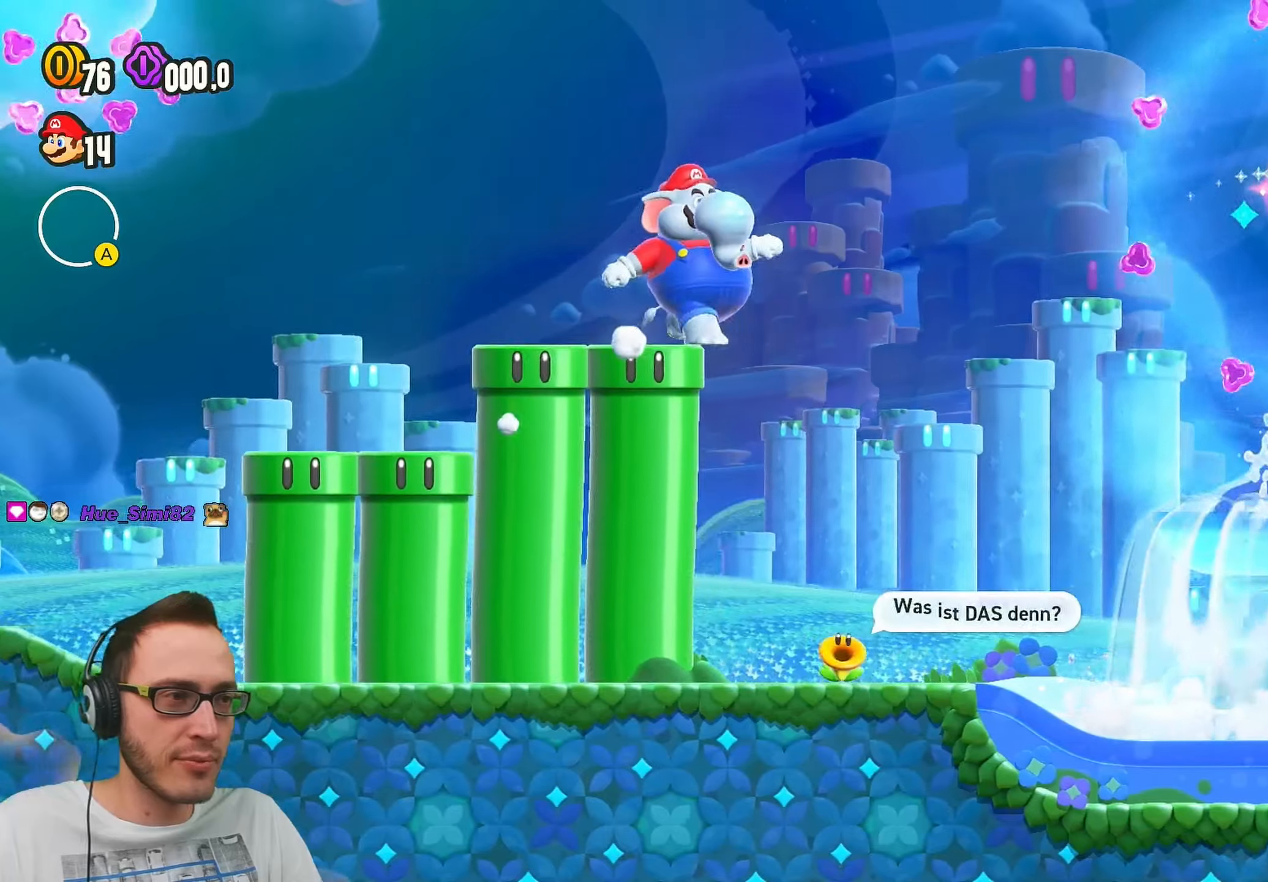
{"buttons": [], "left_stick": "center", "right_stick": "center", "events": []}
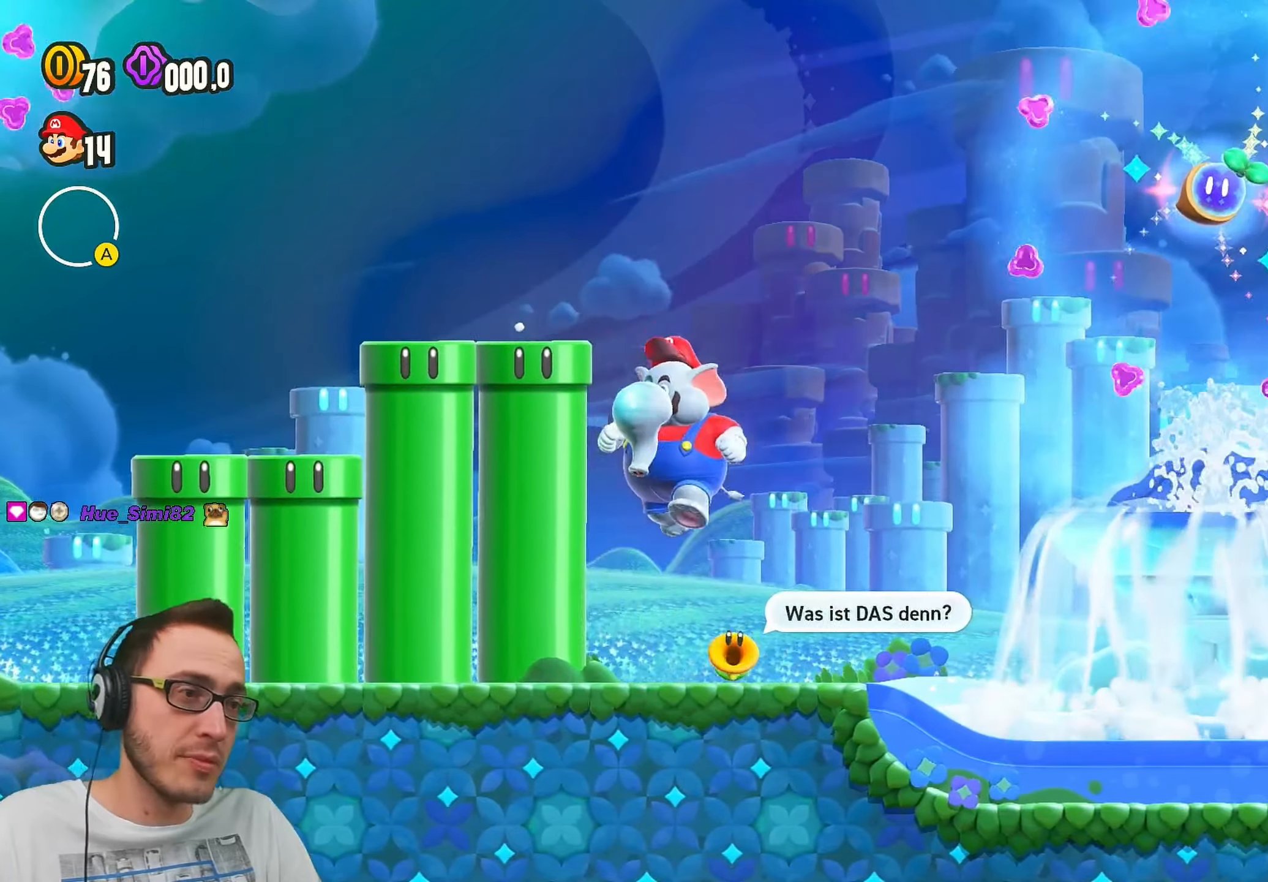
{"buttons": [], "left_stick": "center", "right_stick": "center", "events": [[17, "DPAD_RIGHT", "down"], [150, "DPAD_RIGHT", "up"]]}
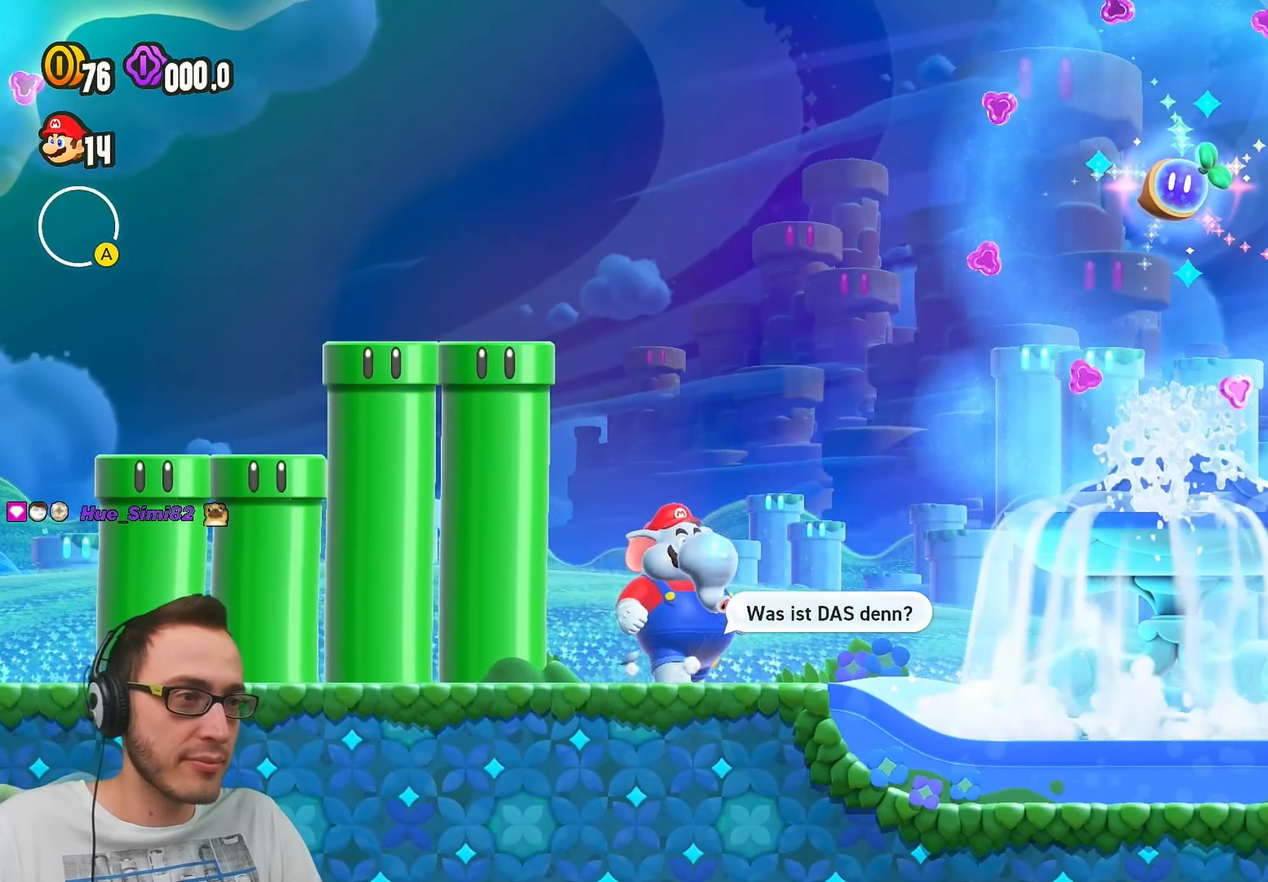
{"buttons": ["DPAD_RIGHT"], "left_stick": "center", "right_stick": "center", "events": [[383, "DPAD_RIGHT", "down"]]}
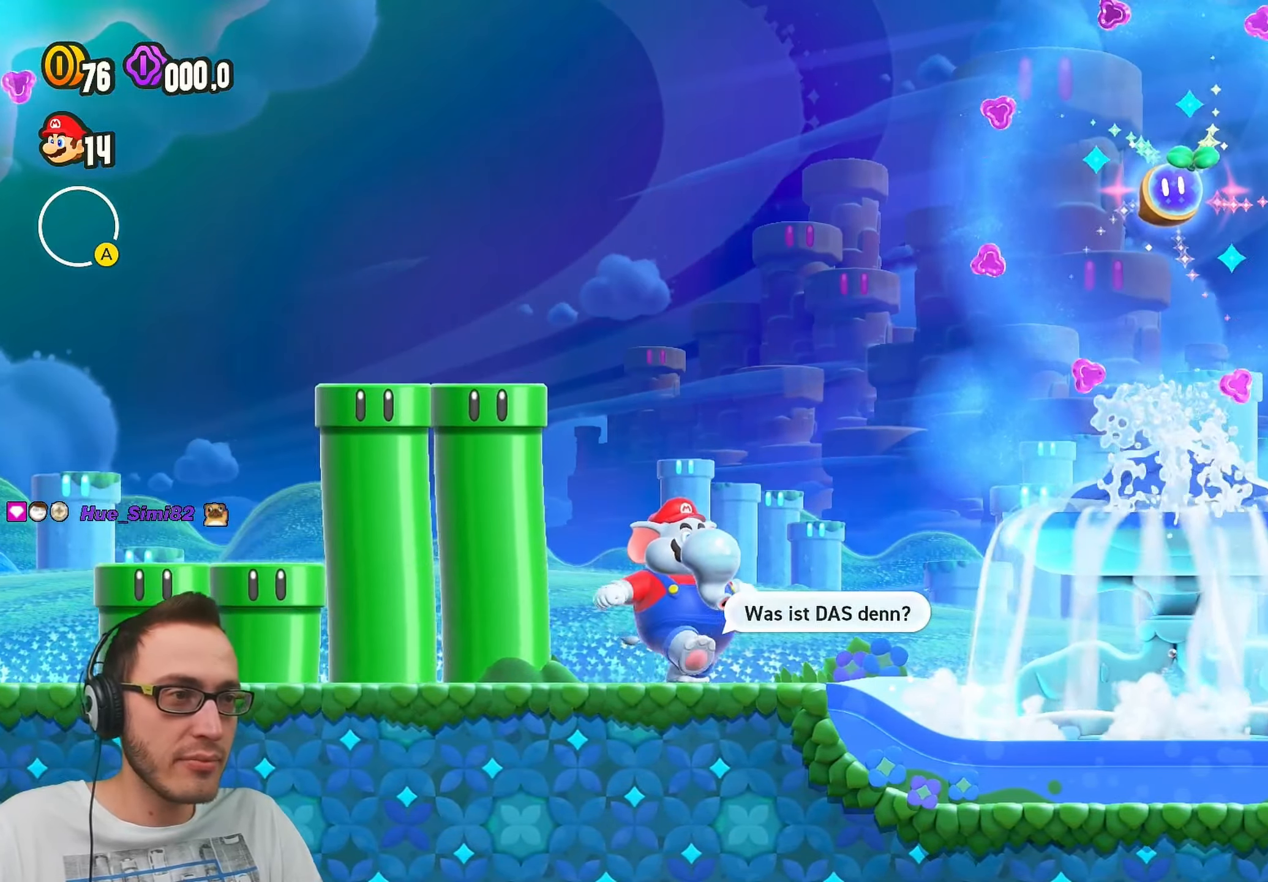
{"buttons": ["DPAD_RIGHT"], "left_stick": "center", "right_stick": "center", "events": [[67, "DPAD_RIGHT", "up"], [450, "DPAD_RIGHT", "down"]]}
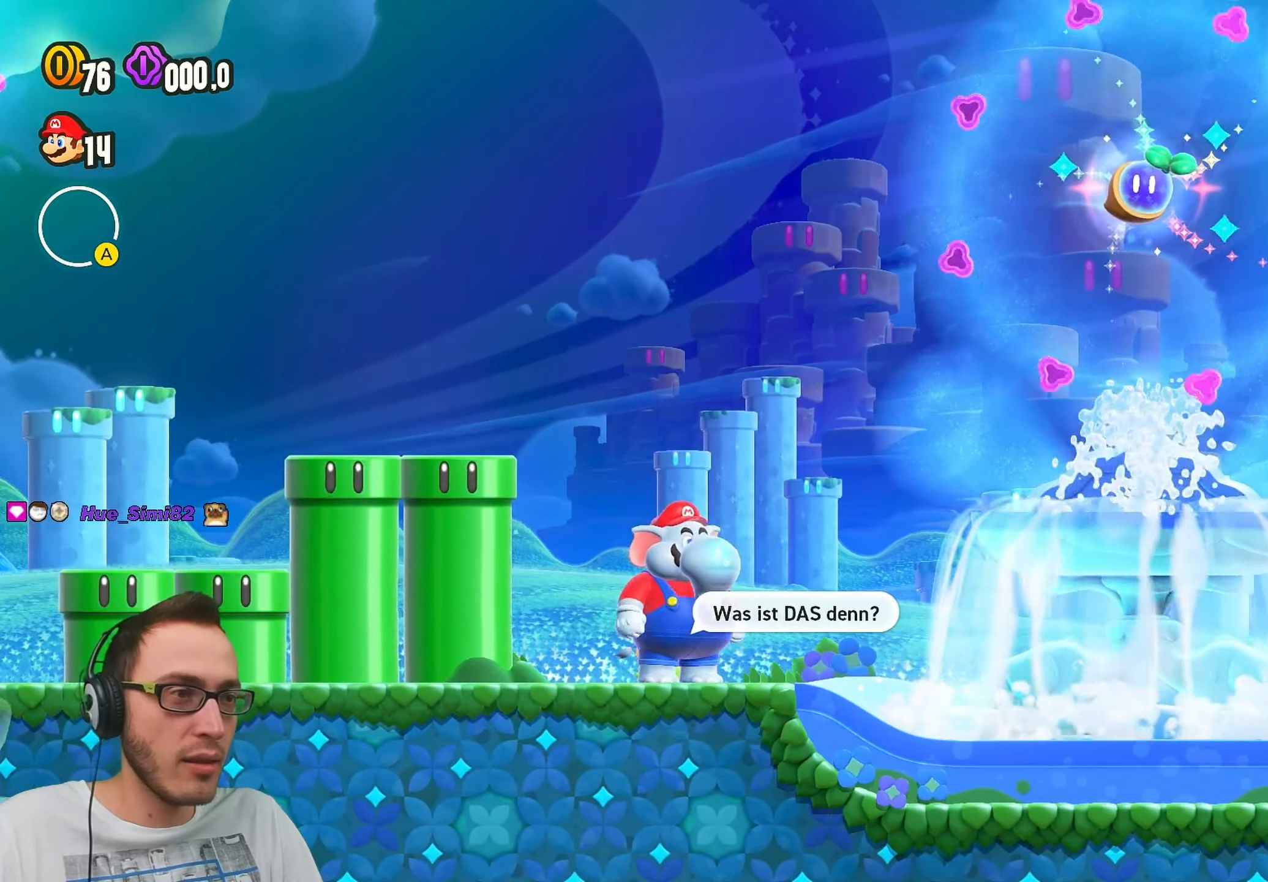
{"buttons": [], "left_stick": "center", "right_stick": "center", "events": [[183, "DPAD_RIGHT", "up"]]}
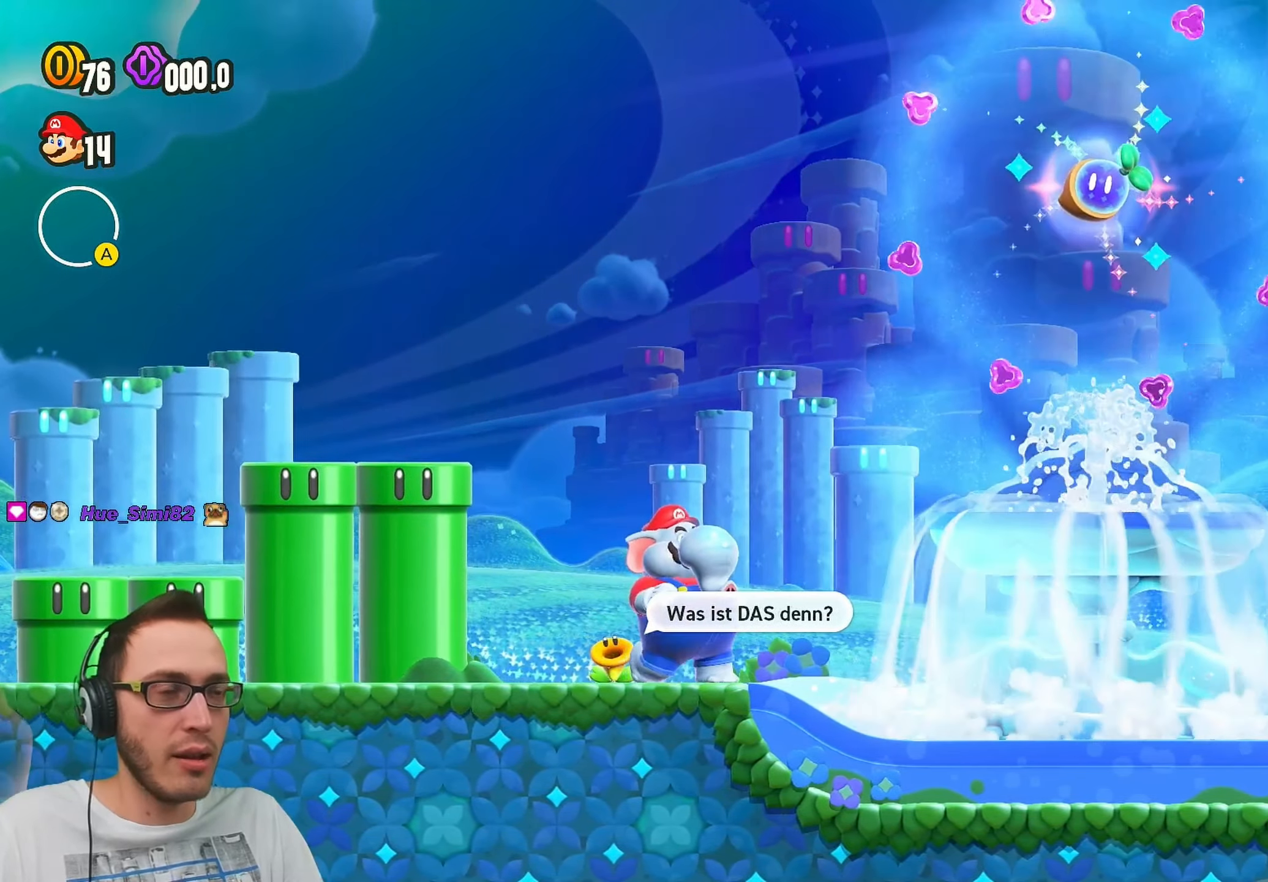
{"buttons": [], "left_stick": "center", "right_stick": "center", "events": []}
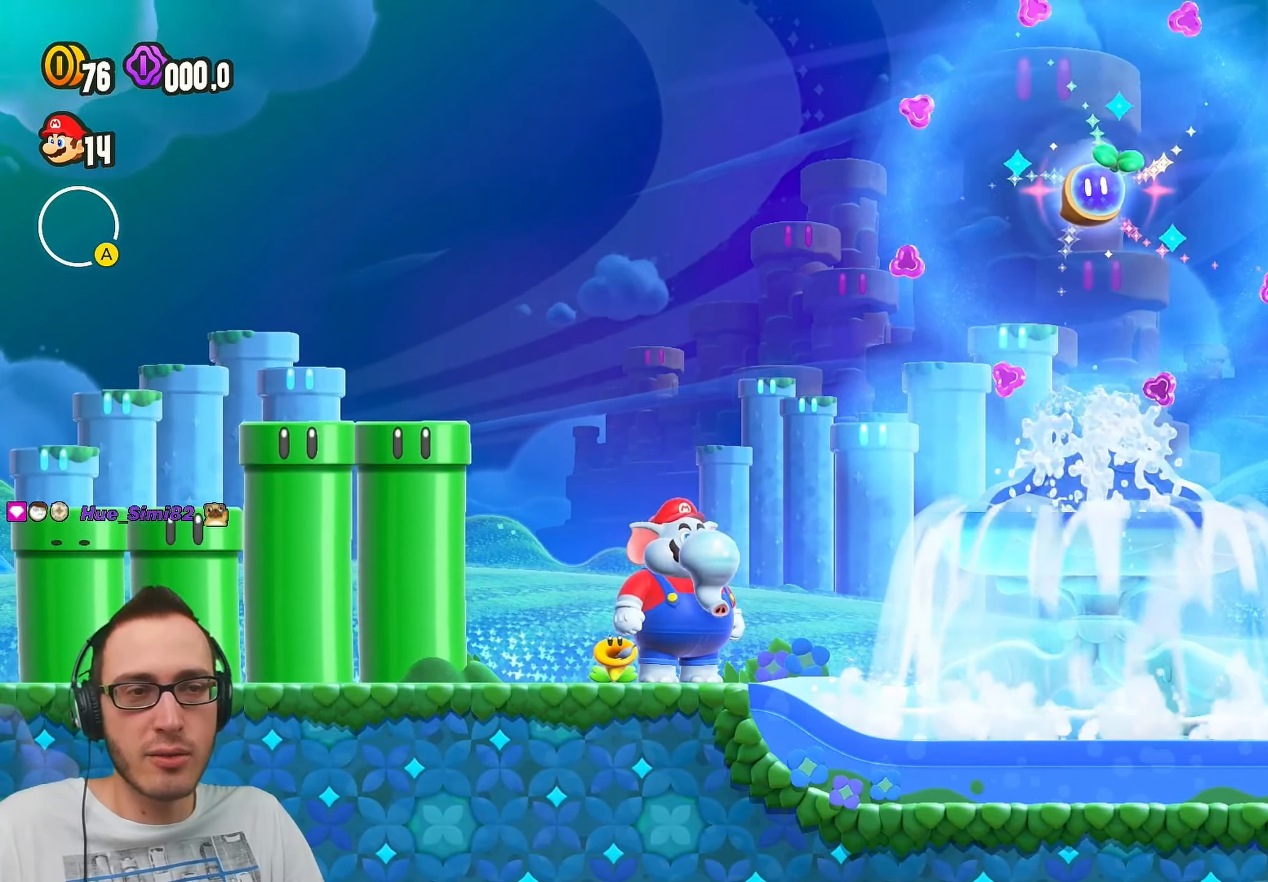
{"buttons": [], "left_stick": "center", "right_stick": "center", "events": [[167, "DPAD_RIGHT", "down"], [483, "DPAD_RIGHT", "up"]]}
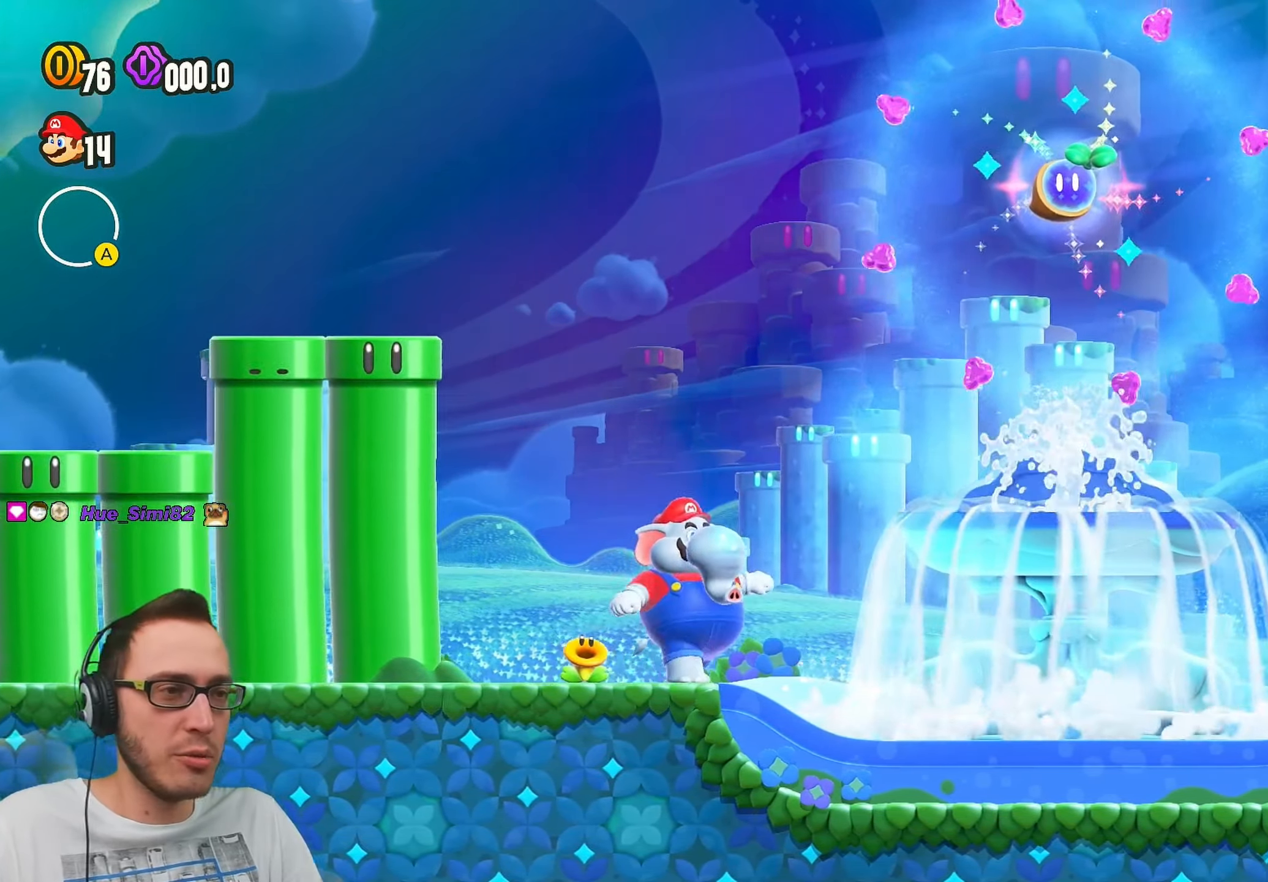
{"buttons": ["DPAD_RIGHT"], "left_stick": "center", "right_stick": "center", "events": [[283, "DPAD_RIGHT", "down"]]}
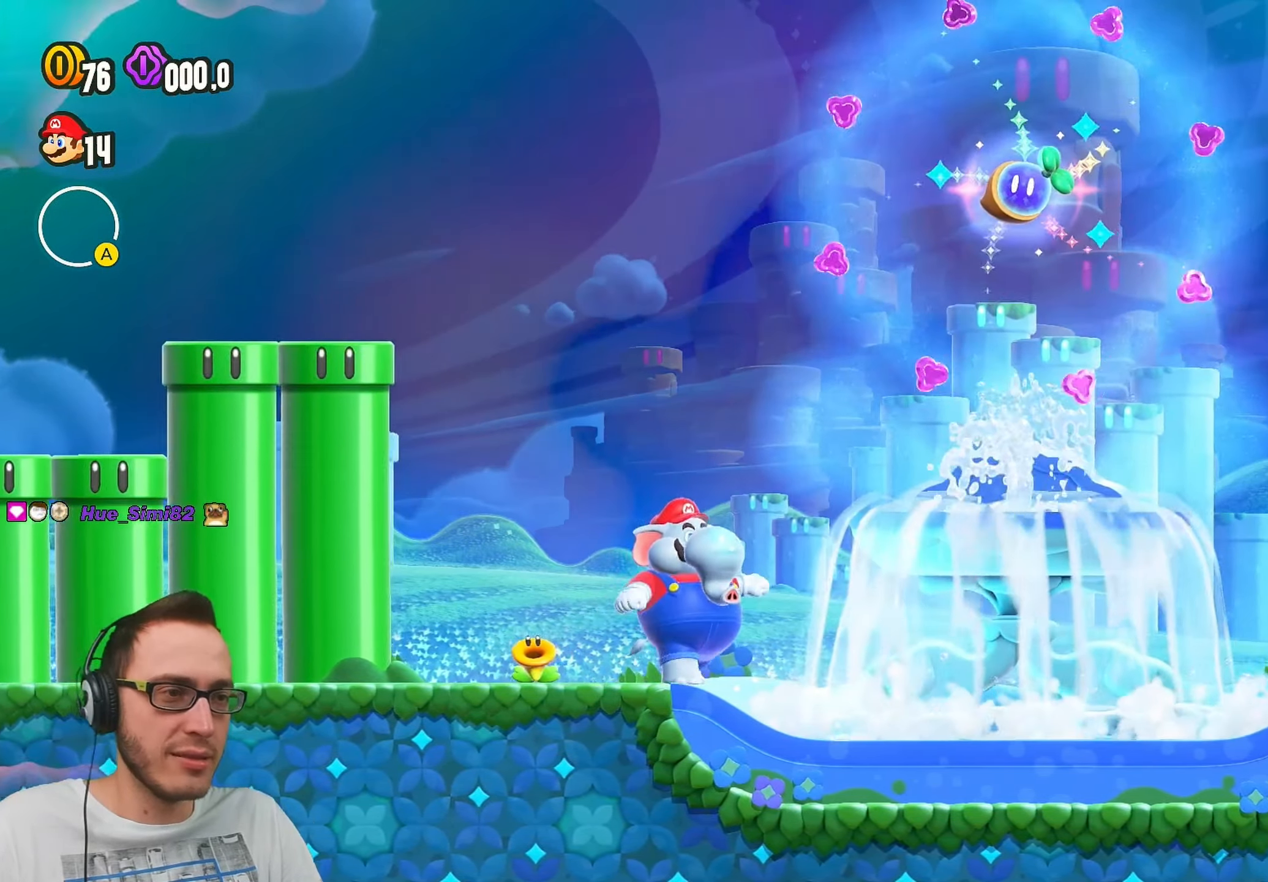
{"buttons": ["DPAD_RIGHT"], "left_stick": "center", "right_stick": "center", "events": []}
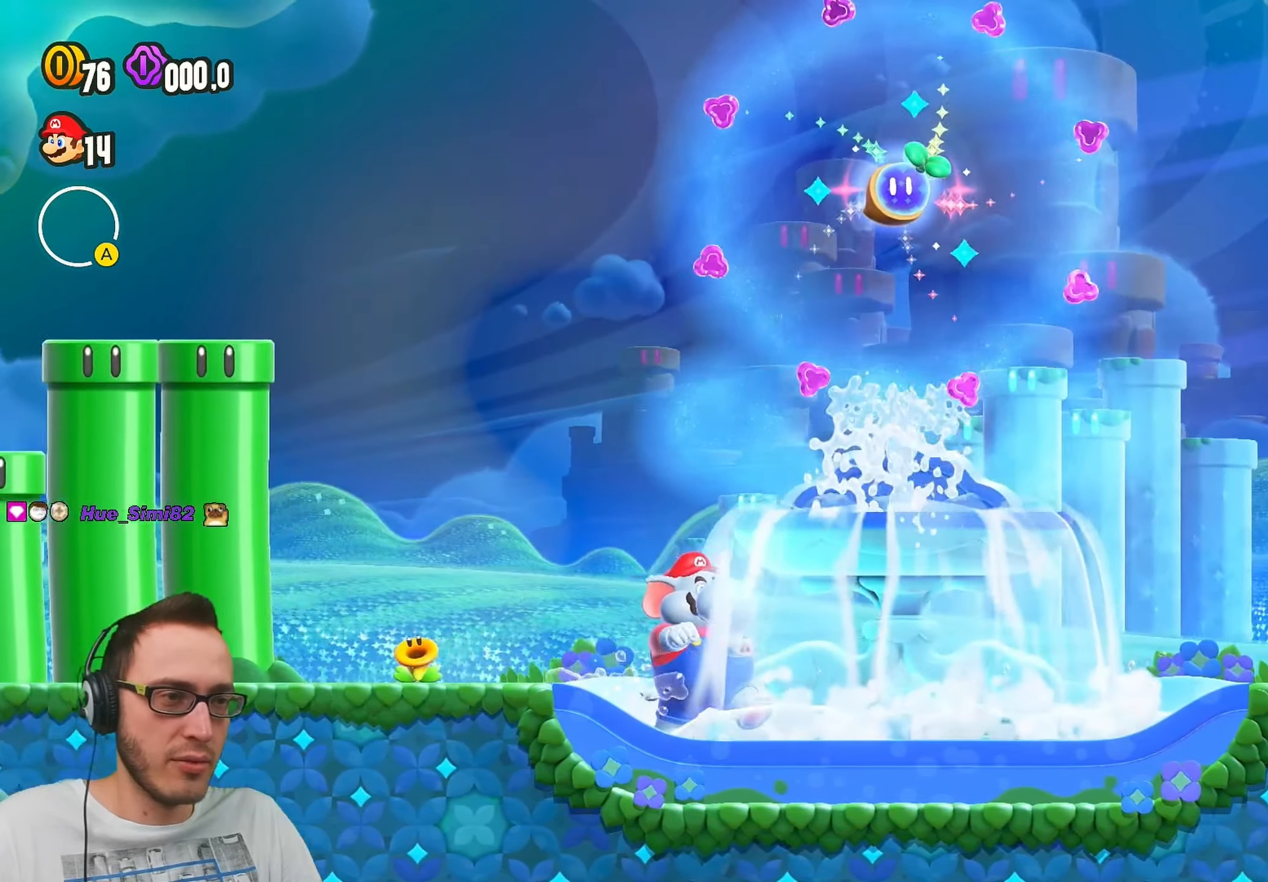
{"buttons": [], "left_stick": "center", "right_stick": "center", "events": [[167, "DPAD_RIGHT", "up"]]}
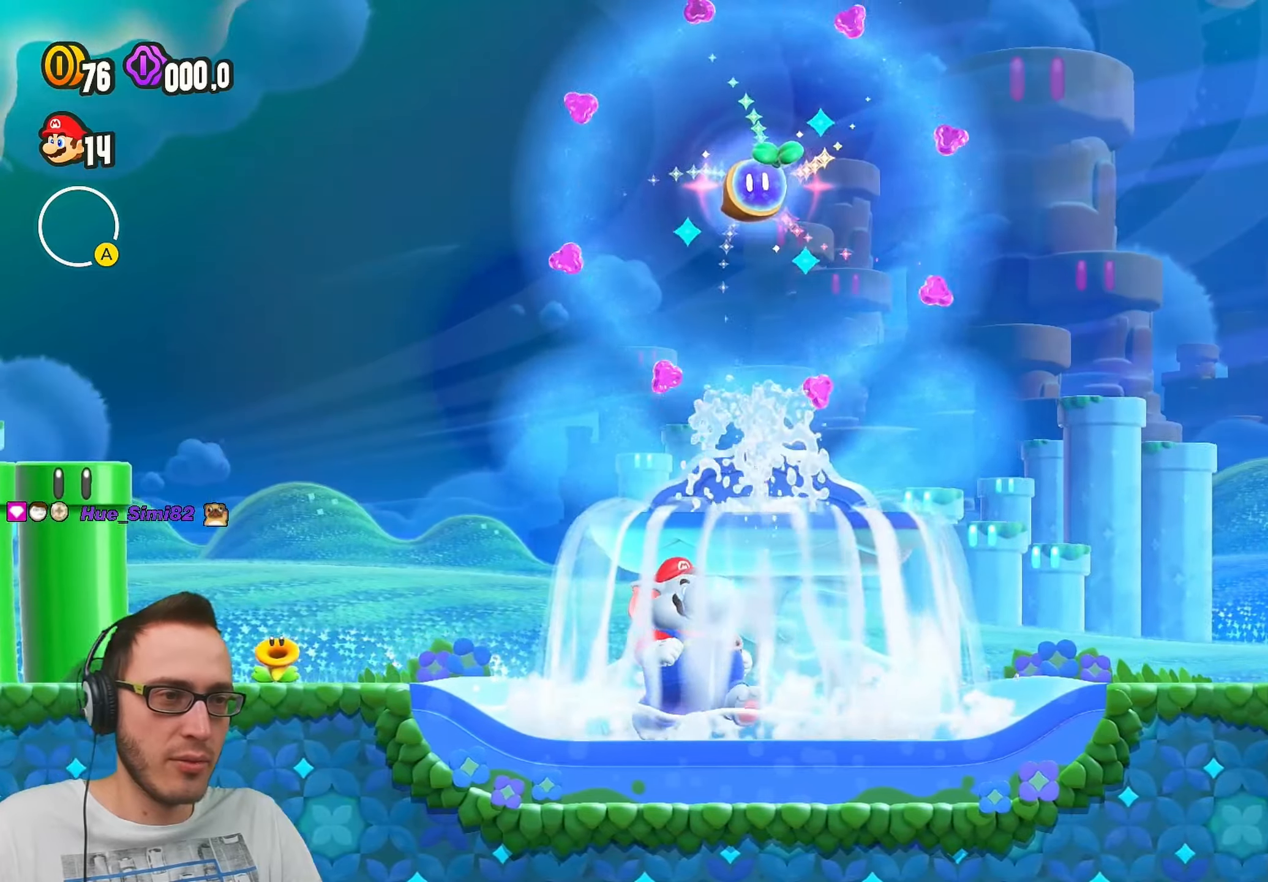
{"buttons": ["DPAD_RIGHT"], "left_stick": "center", "right_stick": "center", "events": [[100, "DPAD_RIGHT", "down"]]}
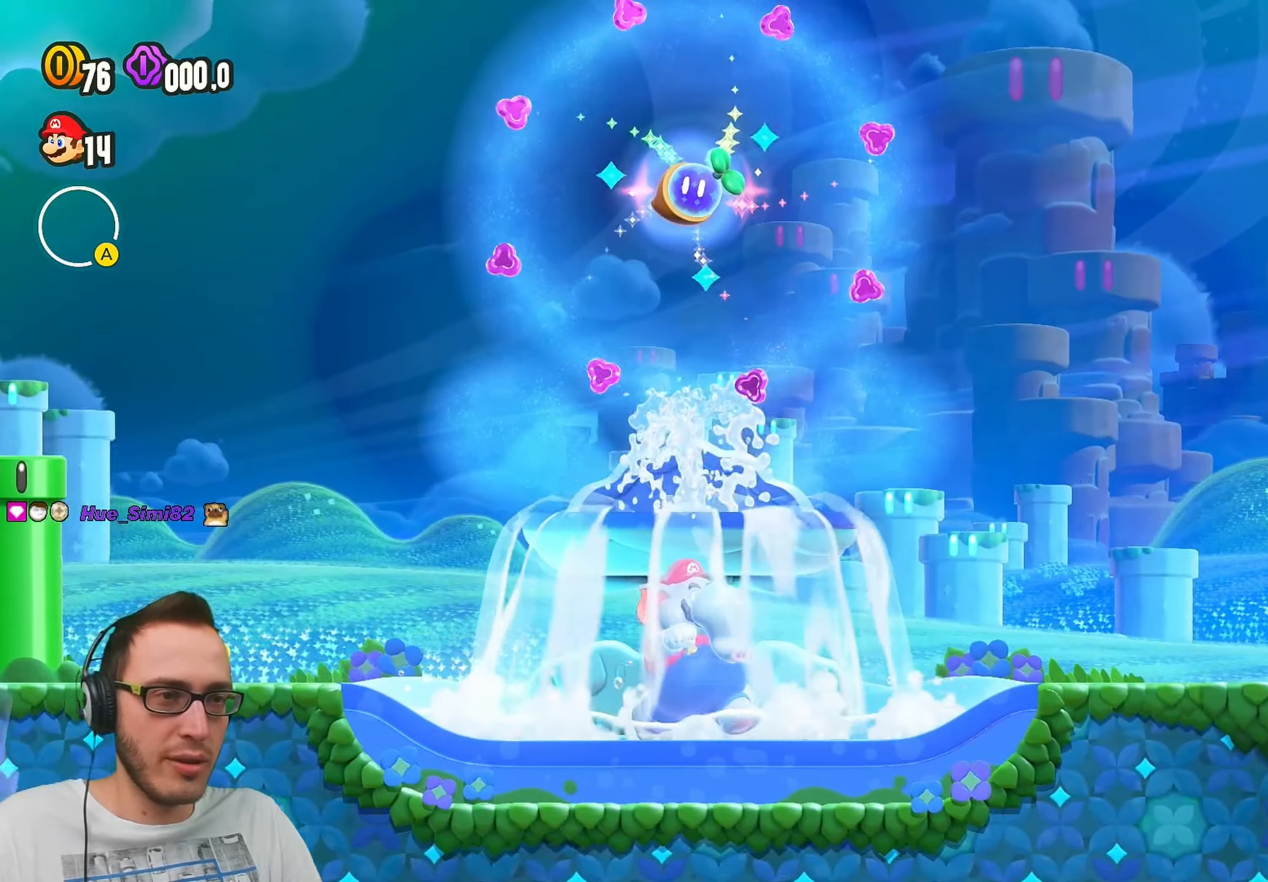
{"buttons": ["DPAD_RIGHT"], "left_stick": "center", "right_stick": "center", "events": []}
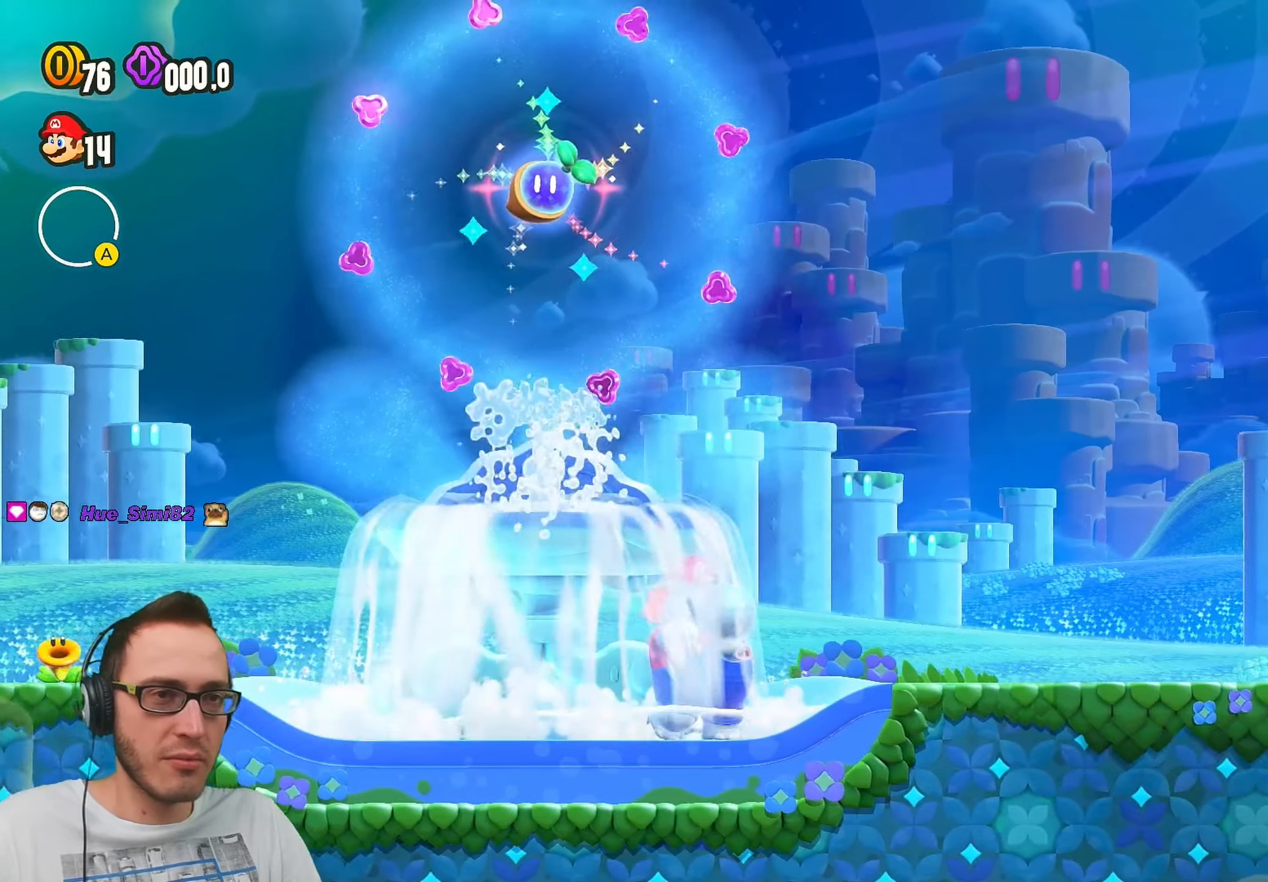
{"buttons": ["DPAD_RIGHT"], "left_stick": "center", "right_stick": "center", "events": []}
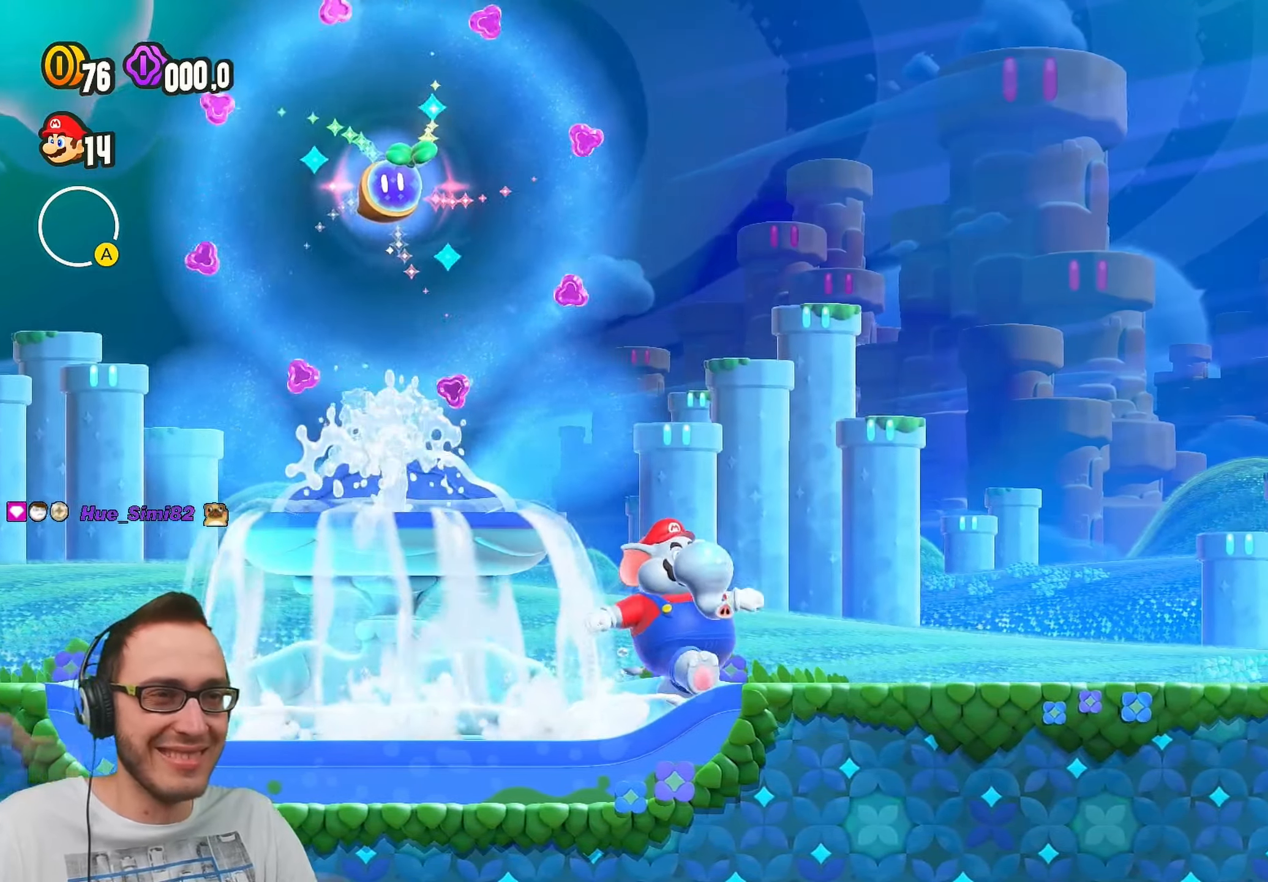
{"buttons": ["DPAD_RIGHT"], "left_stick": "center", "right_stick": "center", "events": []}
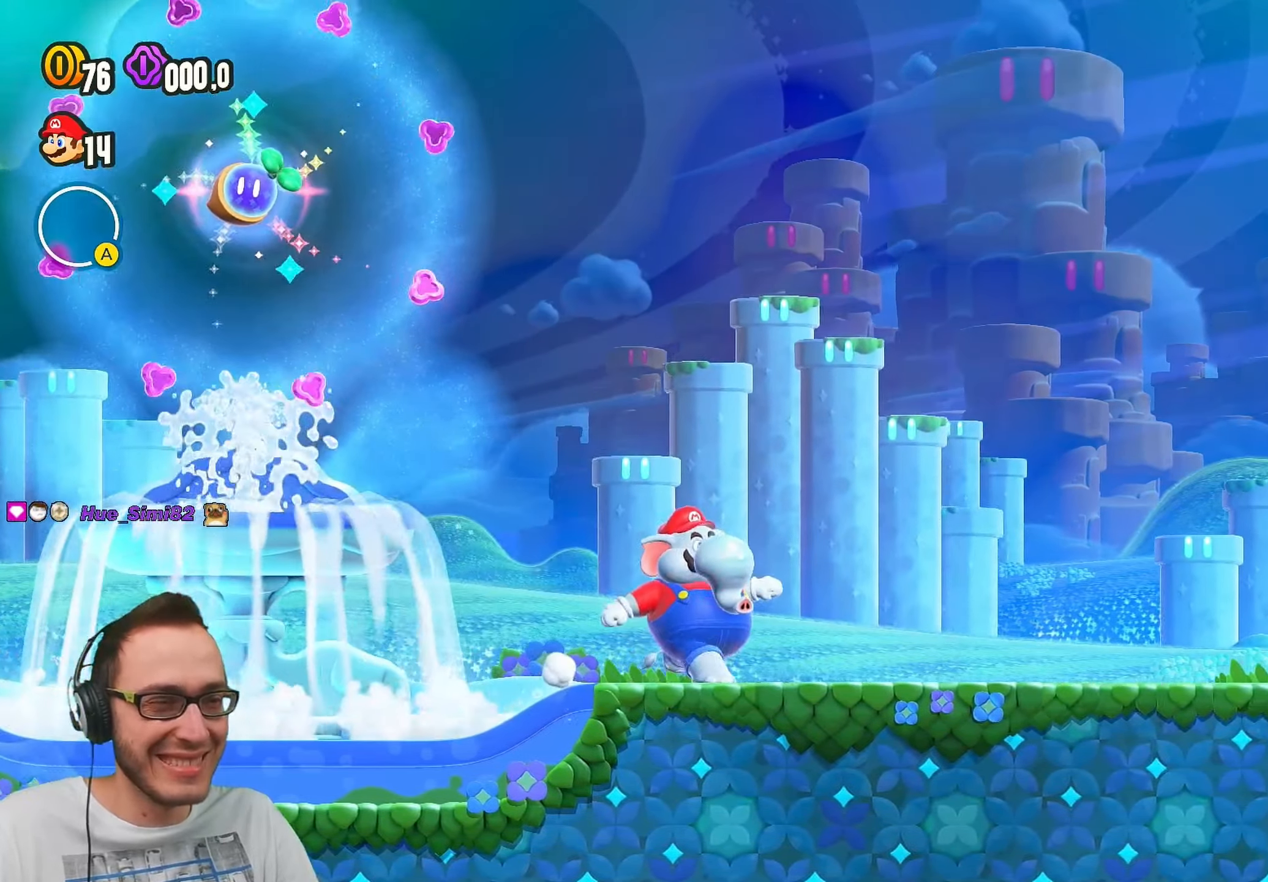
{"buttons": [], "left_stick": "center", "right_stick": "center", "events": [[483, "DPAD_RIGHT", "up"]]}
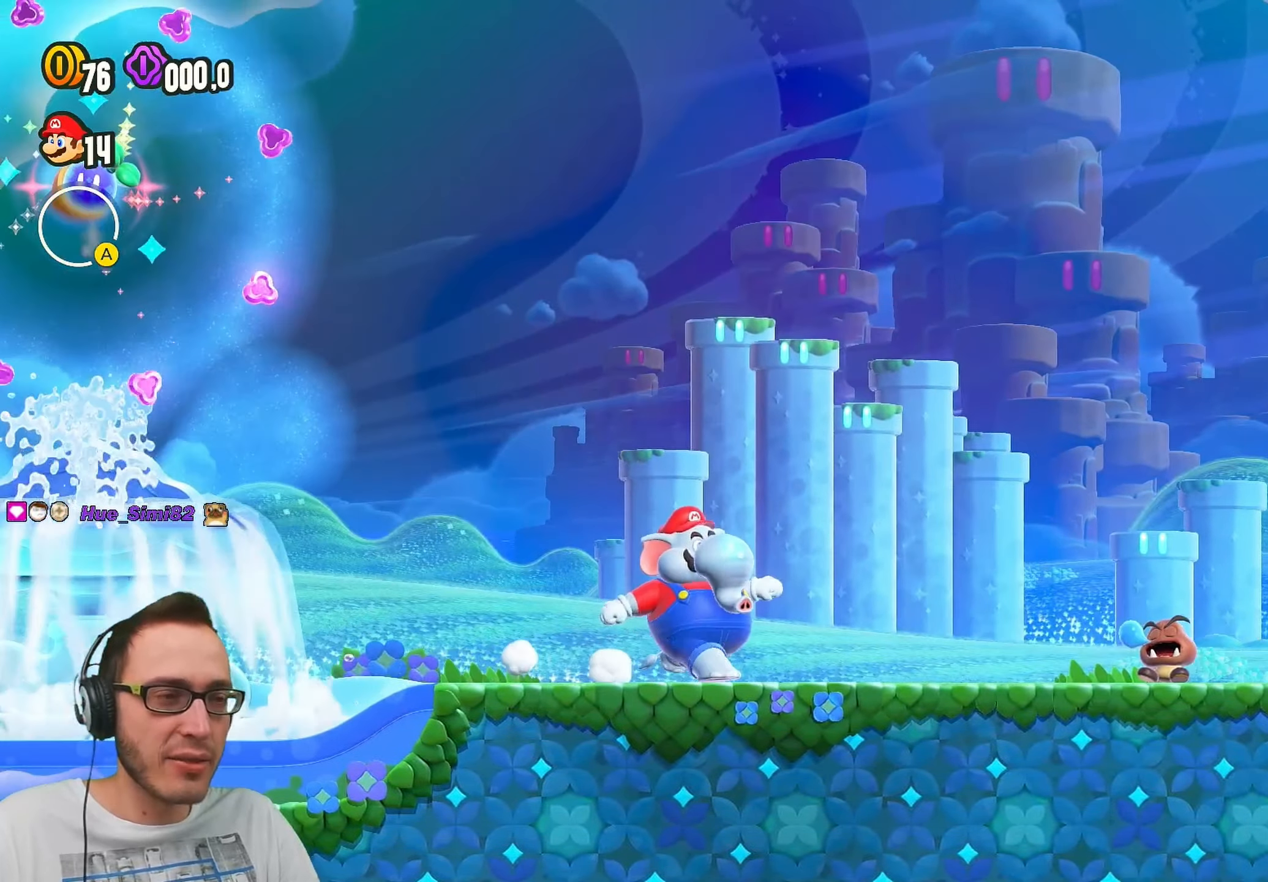
{"buttons": [], "left_stick": "center", "right_stick": "center", "events": []}
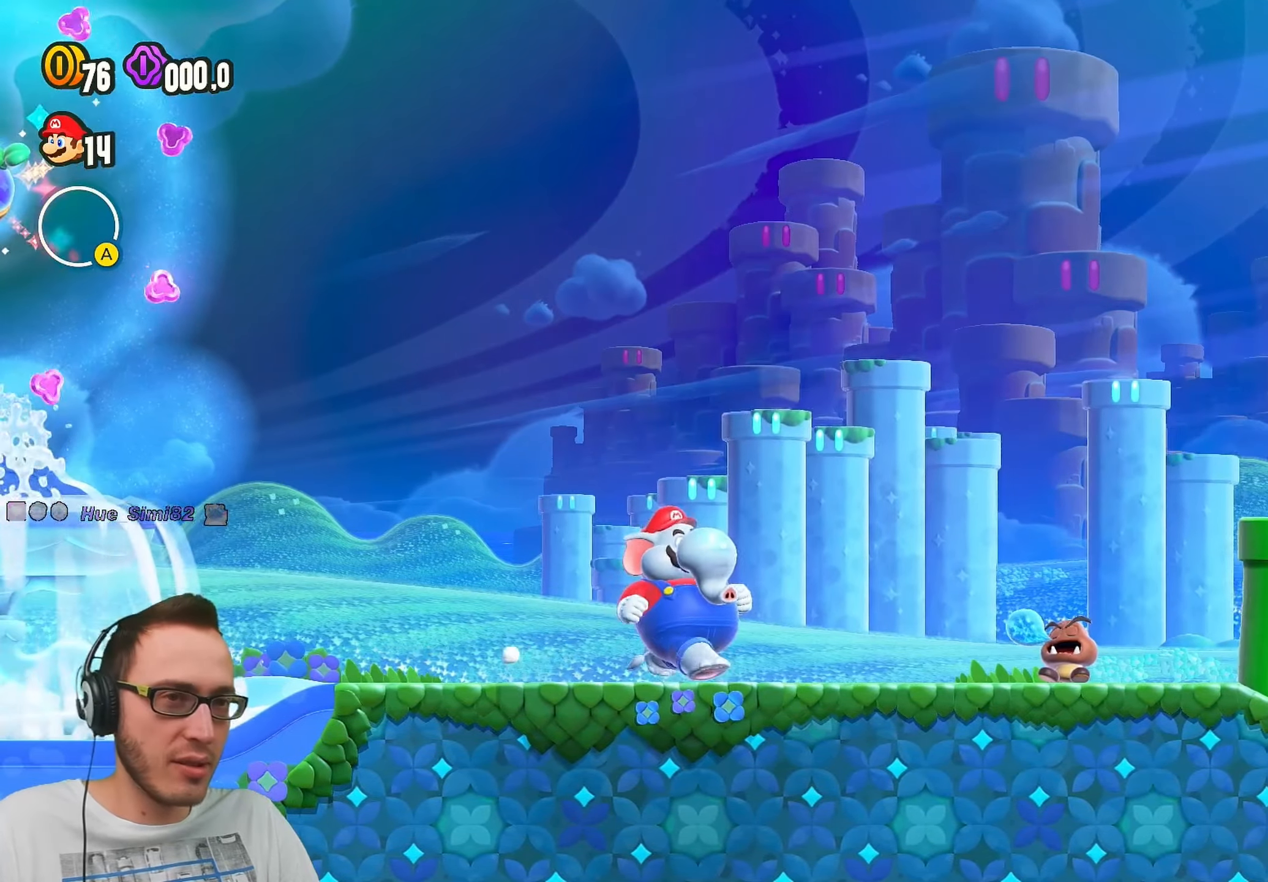
{"buttons": [], "left_stick": "center", "right_stick": "center", "events": [[217, "DPAD_RIGHT", "down"], [433, "DPAD_RIGHT", "up"]]}
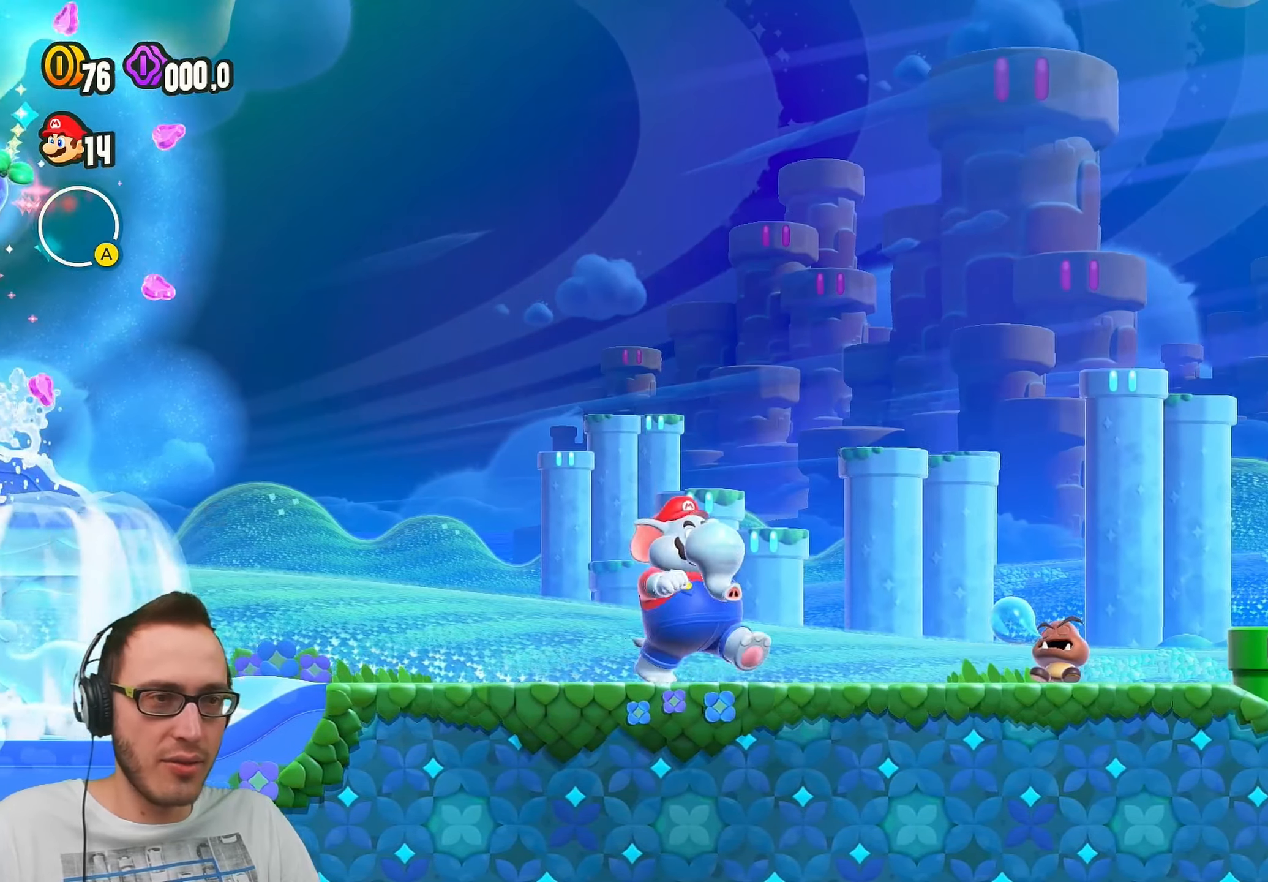
{"buttons": ["Y", "DPAD_RIGHT"], "left_stick": "center", "right_stick": "center", "events": [[83, "Y", "down"], [183, "DPAD_RIGHT", "down"]]}
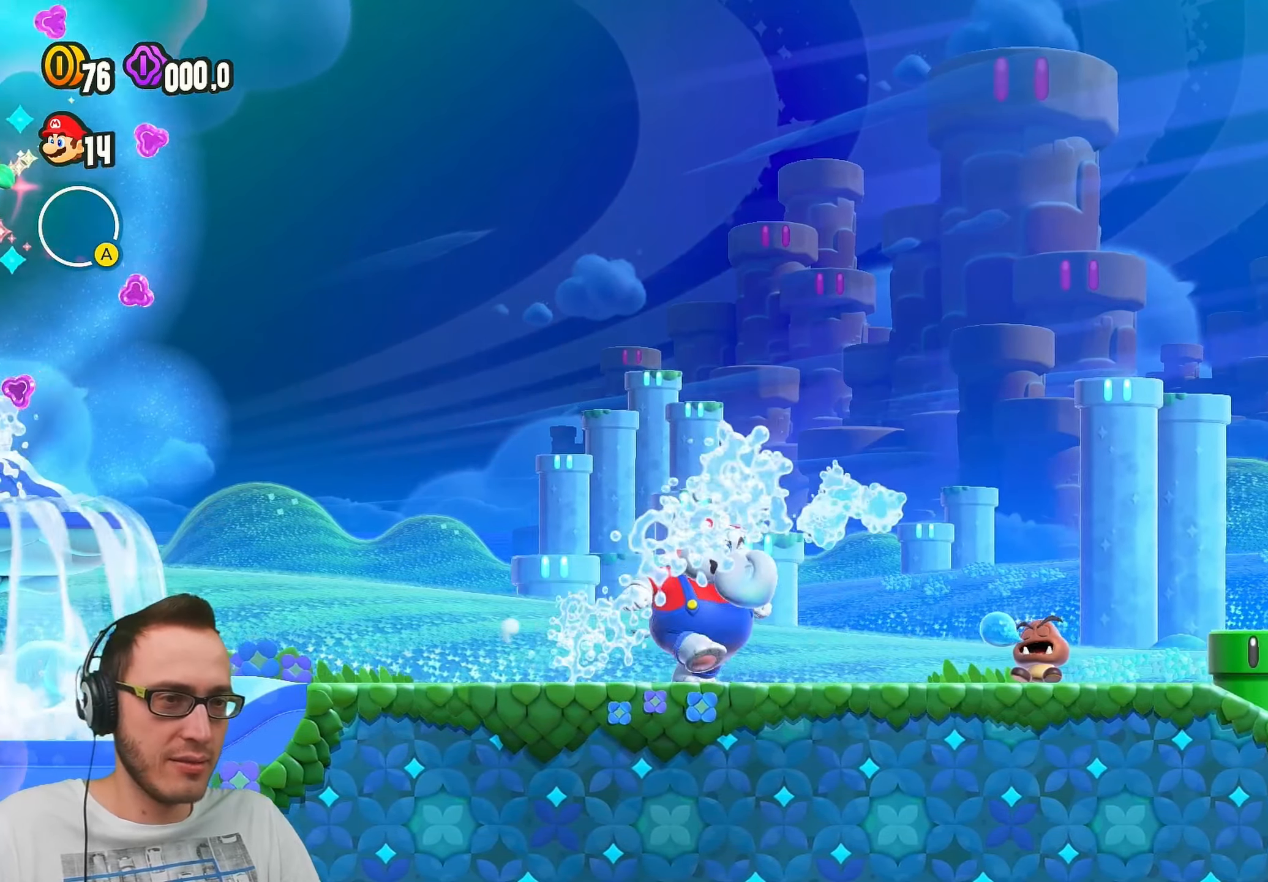
{"buttons": ["B", "Y", "DPAD_RIGHT"], "left_stick": "center", "right_stick": "center", "events": [[267, "B", "down"]]}
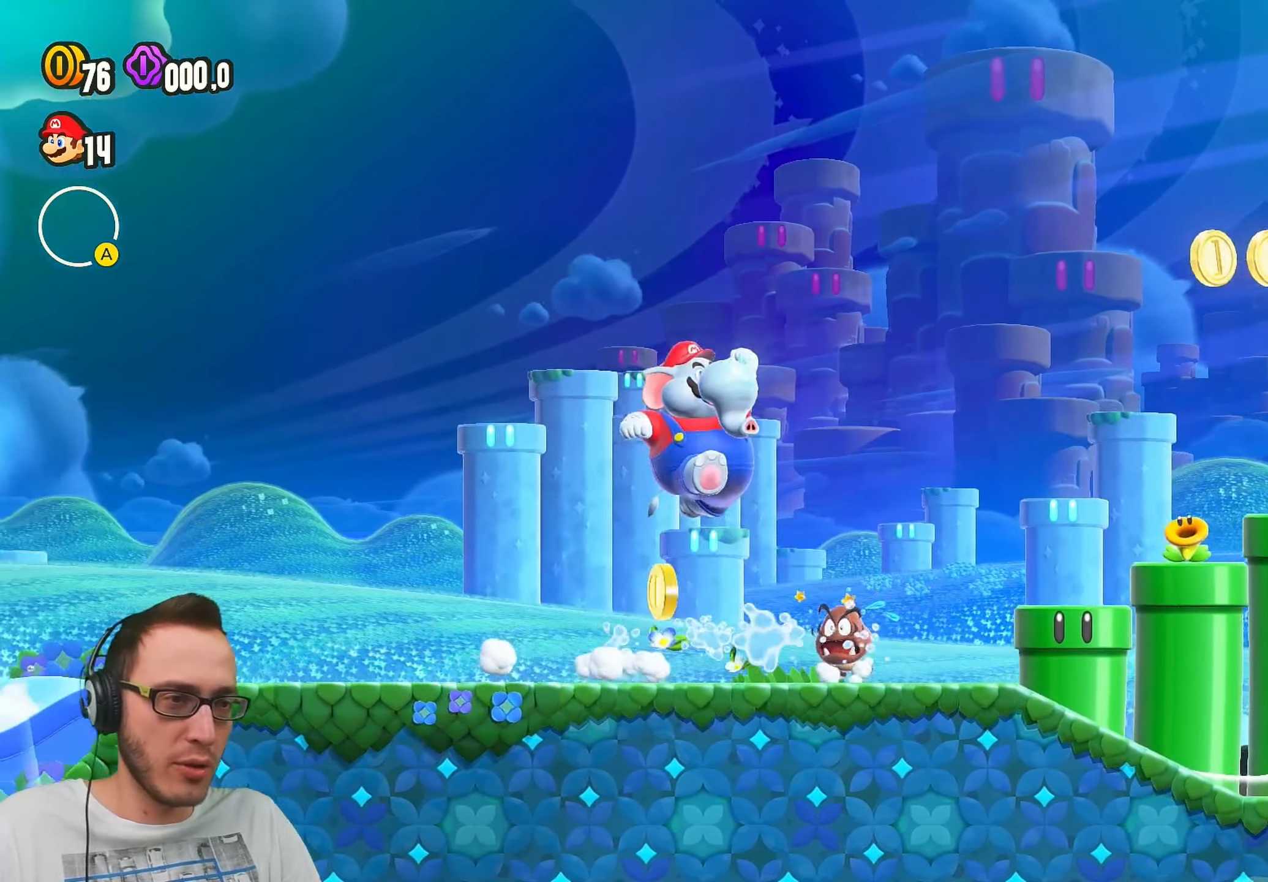
{"buttons": ["B", "Y", "R2"], "left_stick": "center", "right_stick": "center", "events": [[367, "R2", "down"], [433, "DPAD_RIGHT", "up"]]}
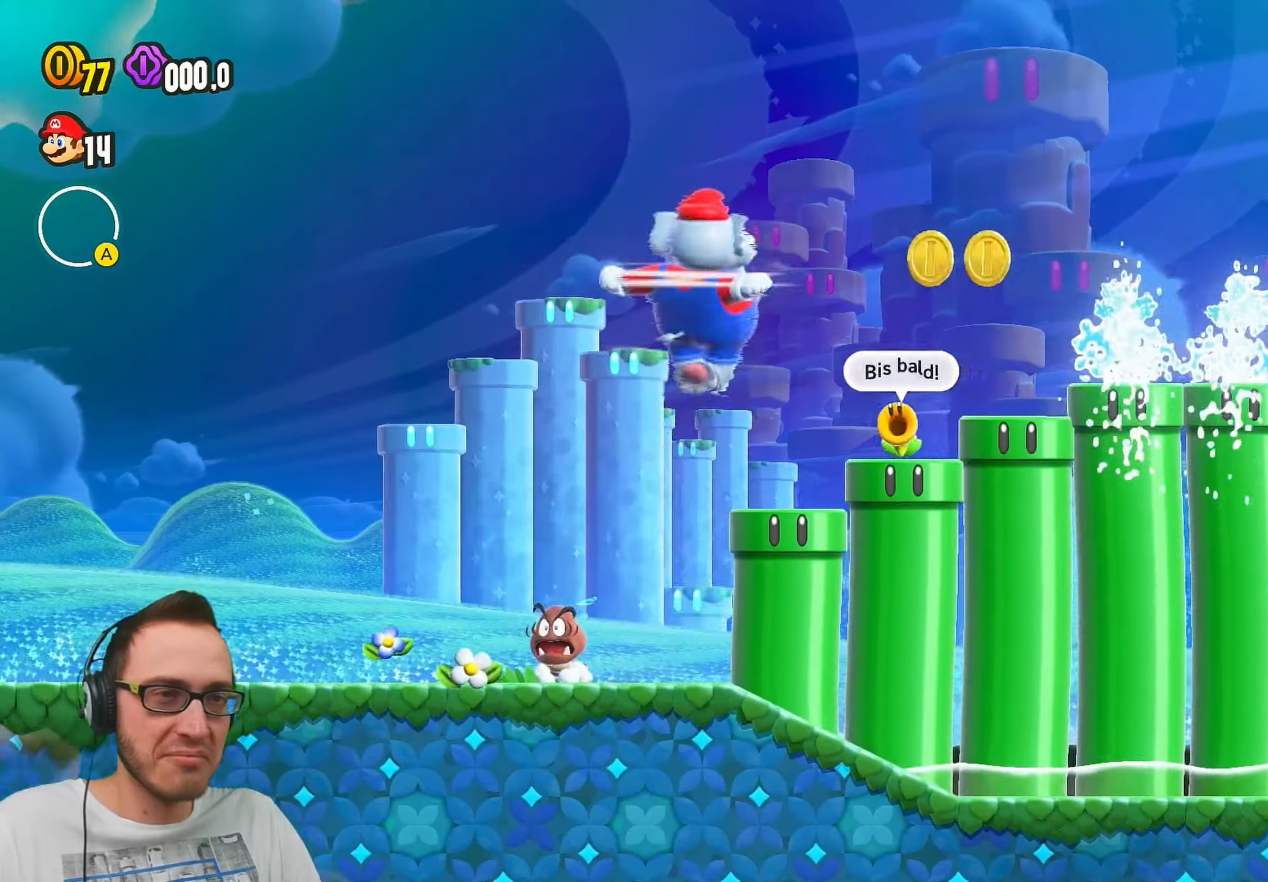
{"buttons": ["B", "Y", "DPAD_RIGHT"], "left_stick": "center", "right_stick": "center", "events": [[83, "R2", "up"], [100, "B", "up"], [350, "DPAD_RIGHT", "down"], [400, "B", "down"]]}
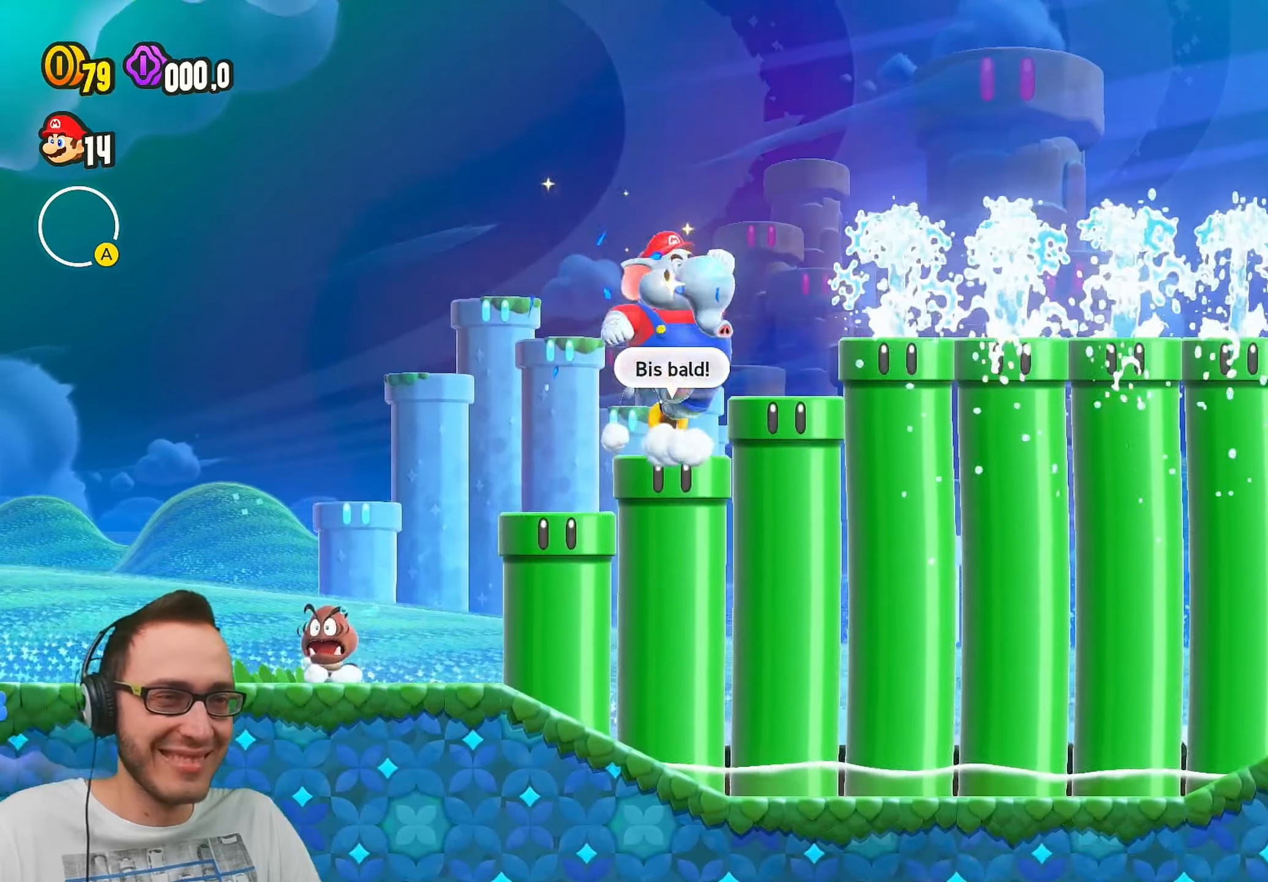
{"buttons": ["Y", "DPAD_RIGHT"], "left_stick": "center", "right_stick": "center", "events": [[417, "B", "up"]]}
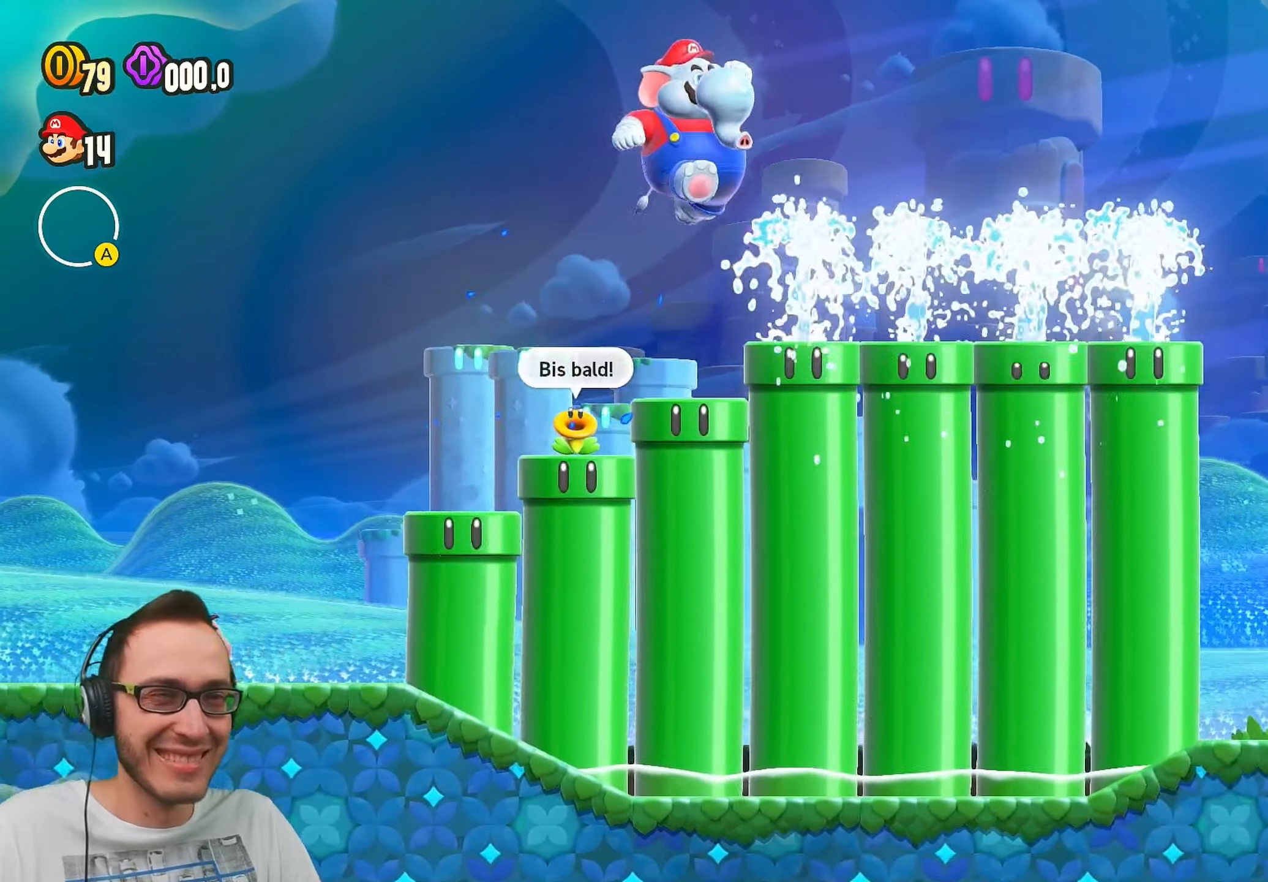
{"buttons": ["Y", "DPAD_RIGHT"], "left_stick": "center", "right_stick": "center", "events": []}
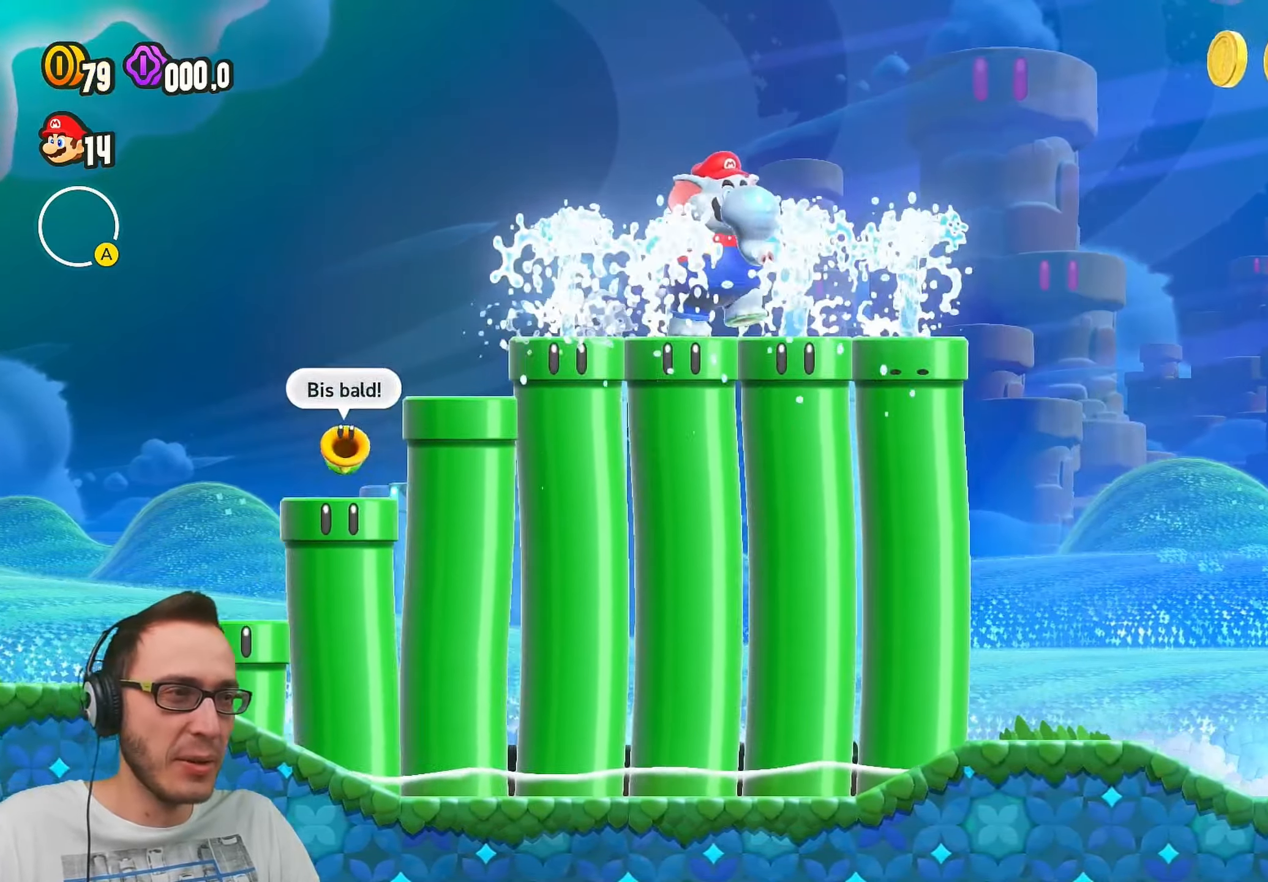
{"buttons": ["B", "Y", "DPAD_RIGHT"], "left_stick": "center", "right_stick": "center", "events": [[350, "B", "down"]]}
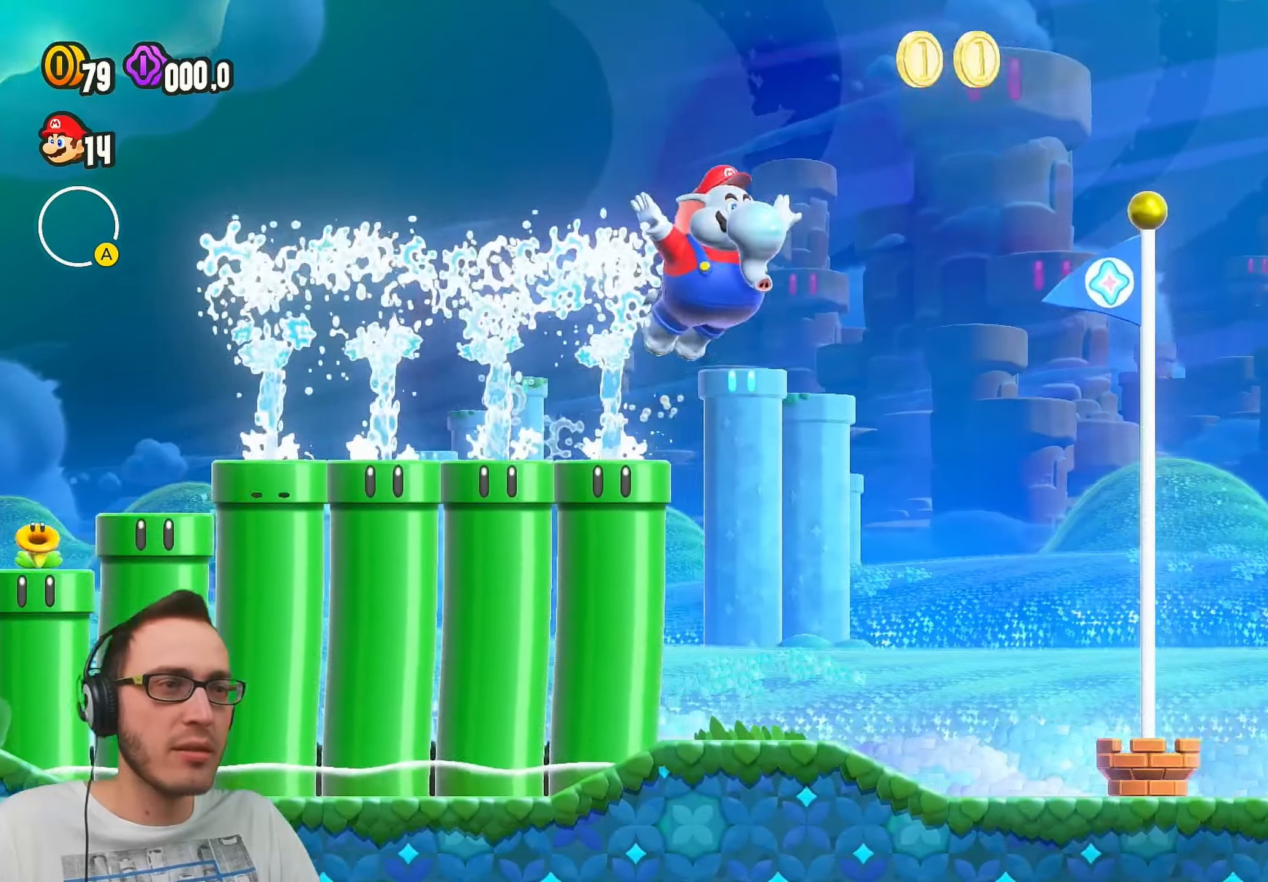
{"buttons": ["Y", "DPAD_RIGHT"], "left_stick": "center", "right_stick": "center", "events": [[333, "B", "up"]]}
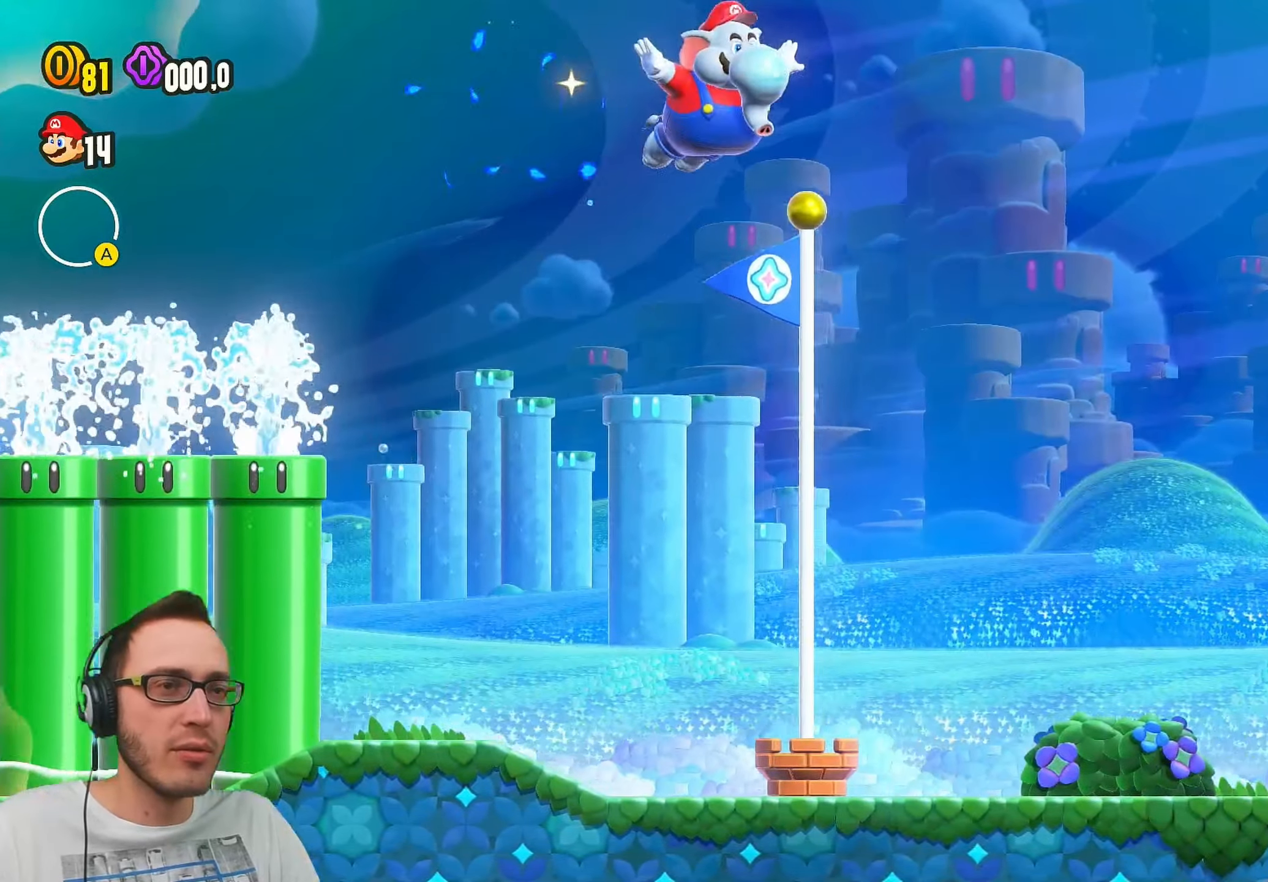
{"buttons": [], "left_stick": "center", "right_stick": "center", "events": [[433, "DPAD_RIGHT", "up"], [500, "Y", "up"]]}
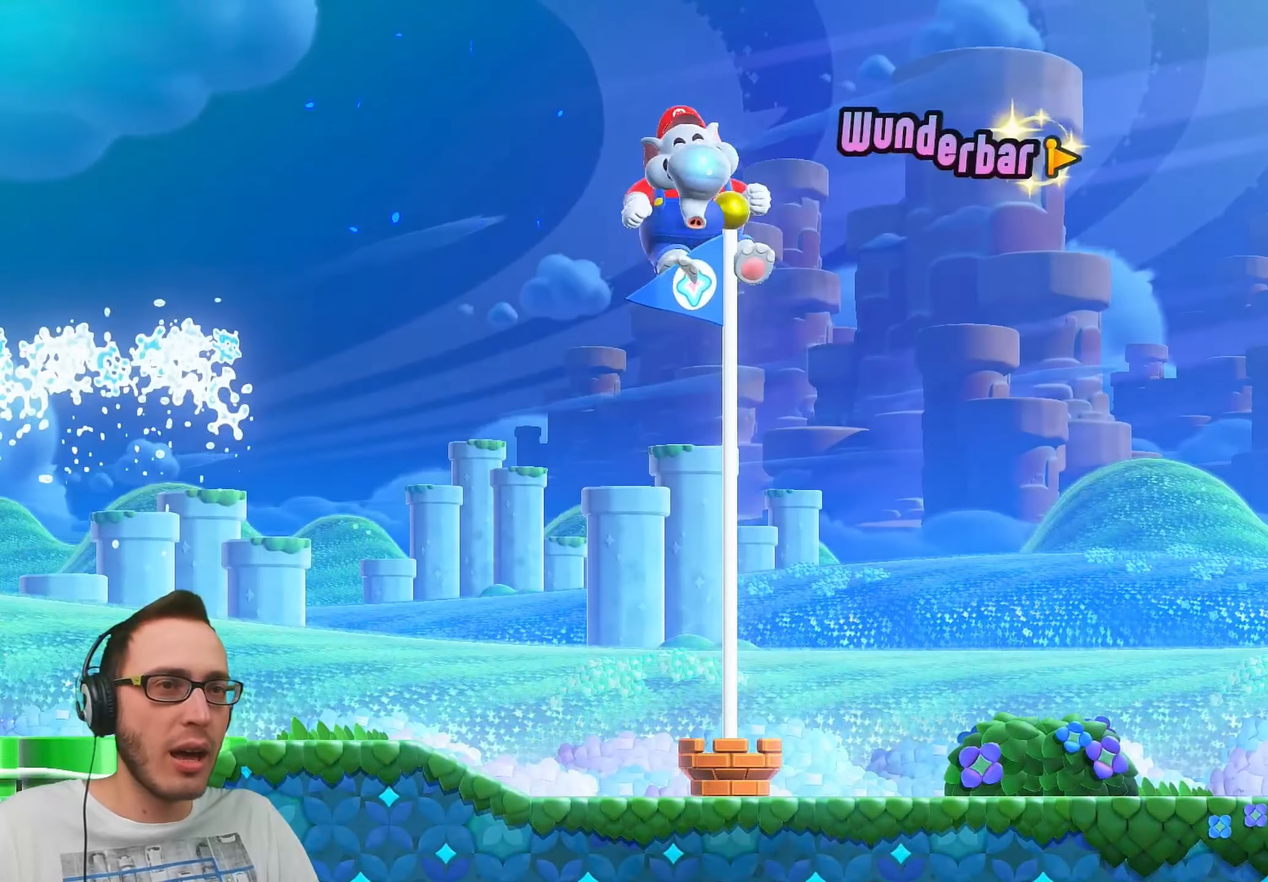
{"buttons": [], "left_stick": "center", "right_stick": "center", "events": []}
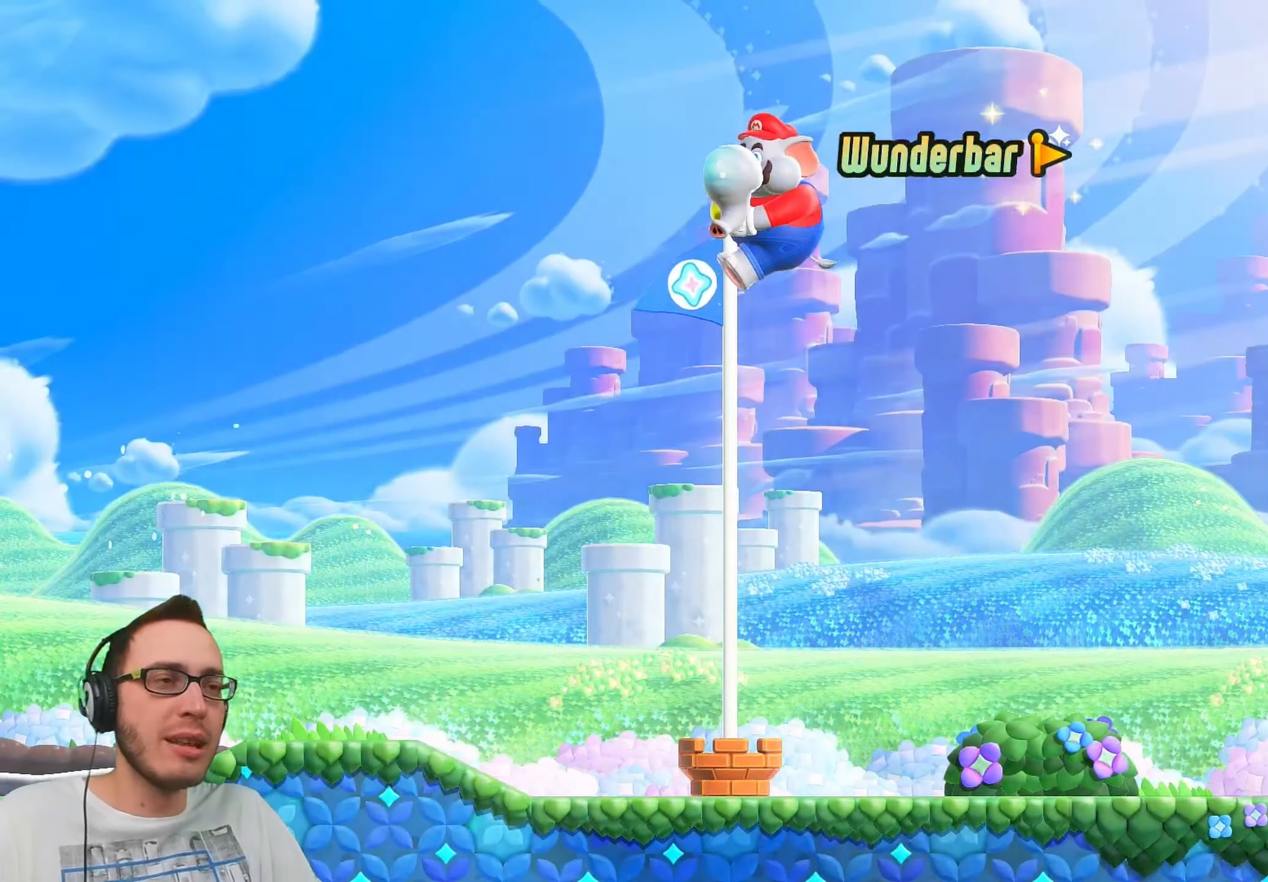
{"buttons": [], "left_stick": "center", "right_stick": "center", "events": []}
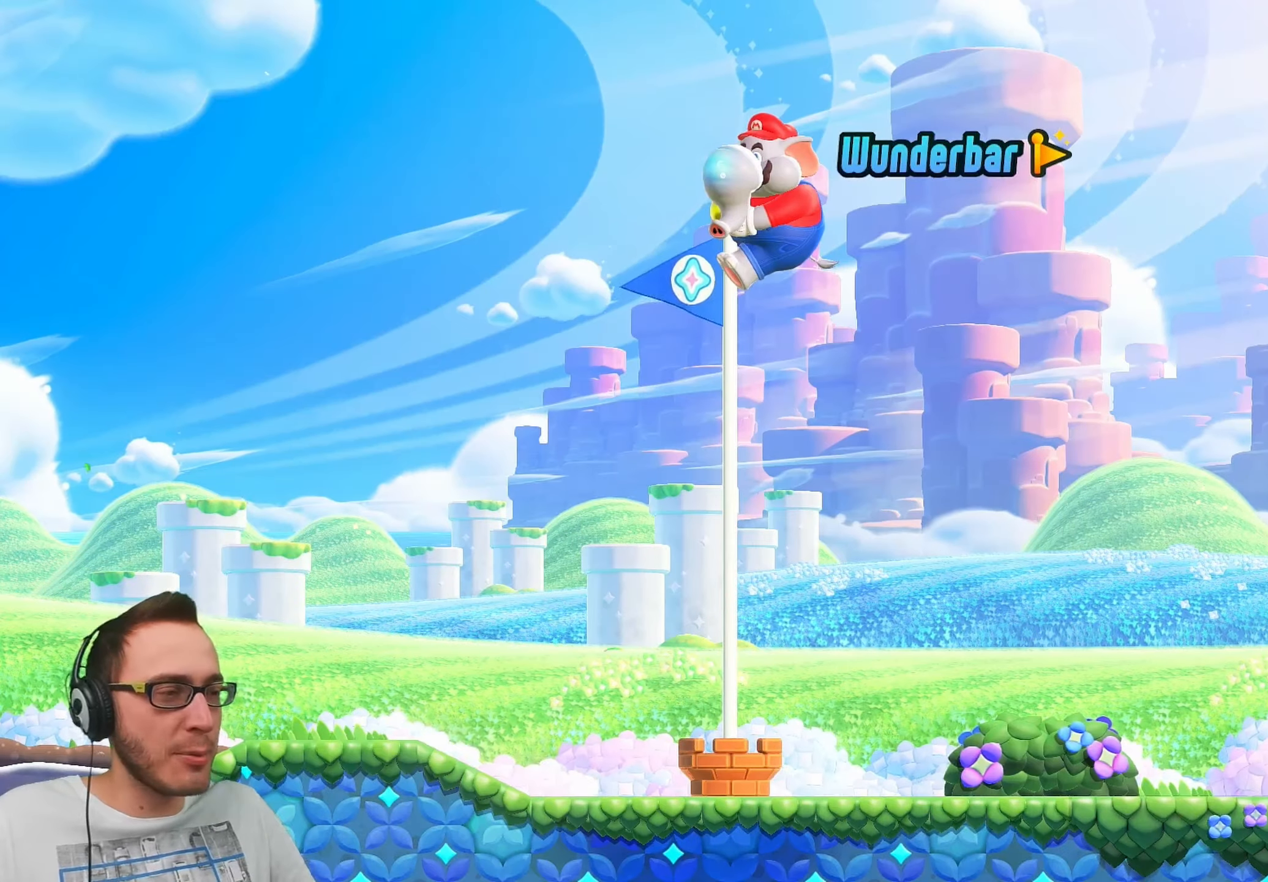
{"buttons": [], "left_stick": "center", "right_stick": "center", "events": []}